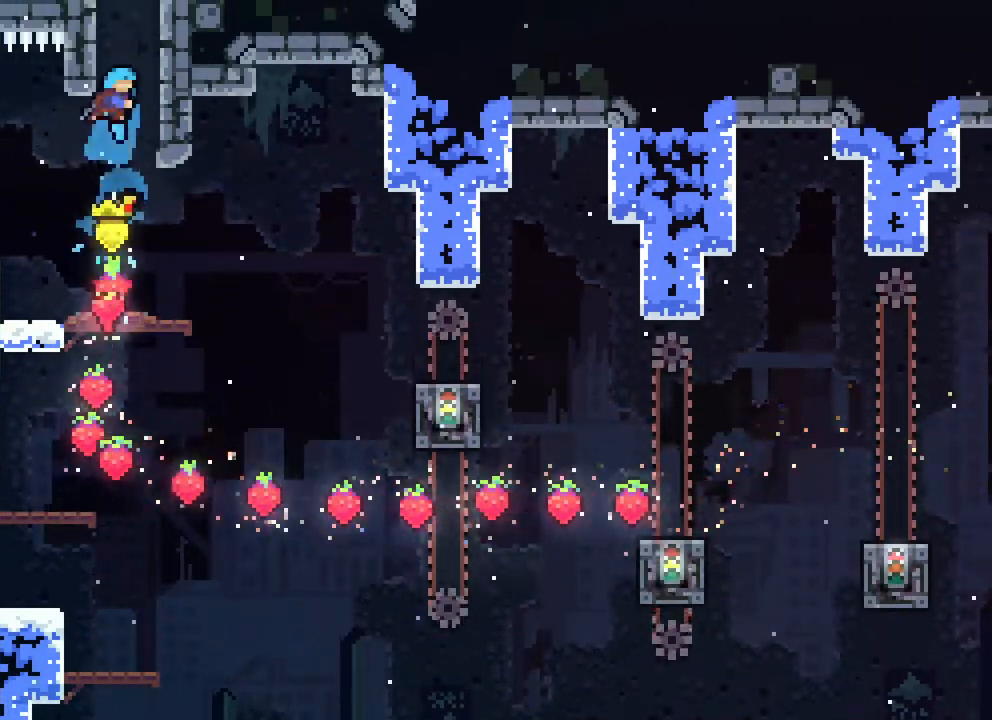
Gameplay with a controller (Xbox layout); each line is a JSON object with the inputs held at the frame after it. "events" lists button and stick changes between this image and that frame as [ms after this image, input, new state], when the widget could be followed in between. Not read: L1 L2 L3 R1 R3 SELECT START.
{"buttons": ["A", "R2"], "events": [[83, "B", "up"], [233, "A", "down"], [300, "DPAD_RIGHT", "up"], [350, "DPAD_UP", "up"]]}
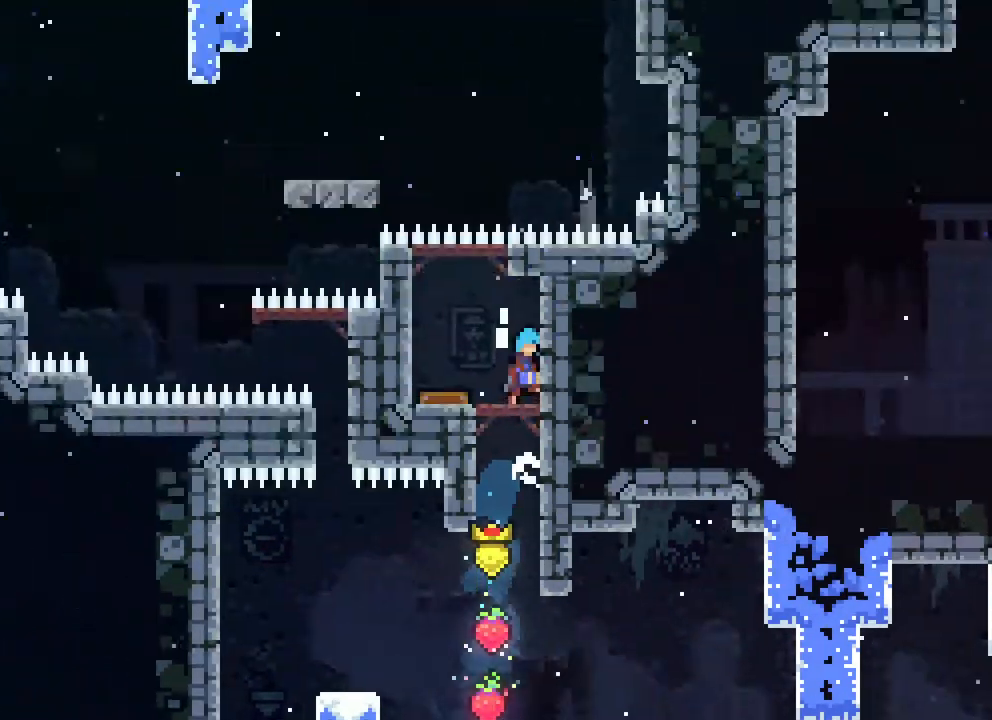
{"buttons": ["A", "R2", "DPAD_LEFT"], "events": [[383, "DPAD_LEFT", "down"]]}
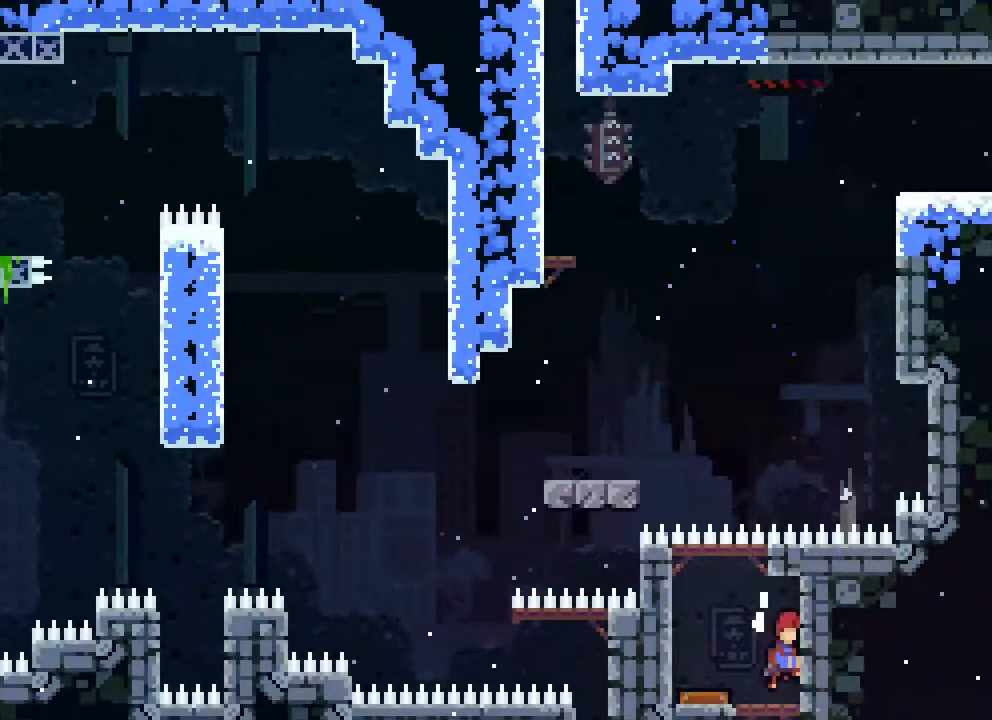
{"buttons": ["R2", "DPAD_LEFT"], "events": [[333, "A", "up"]]}
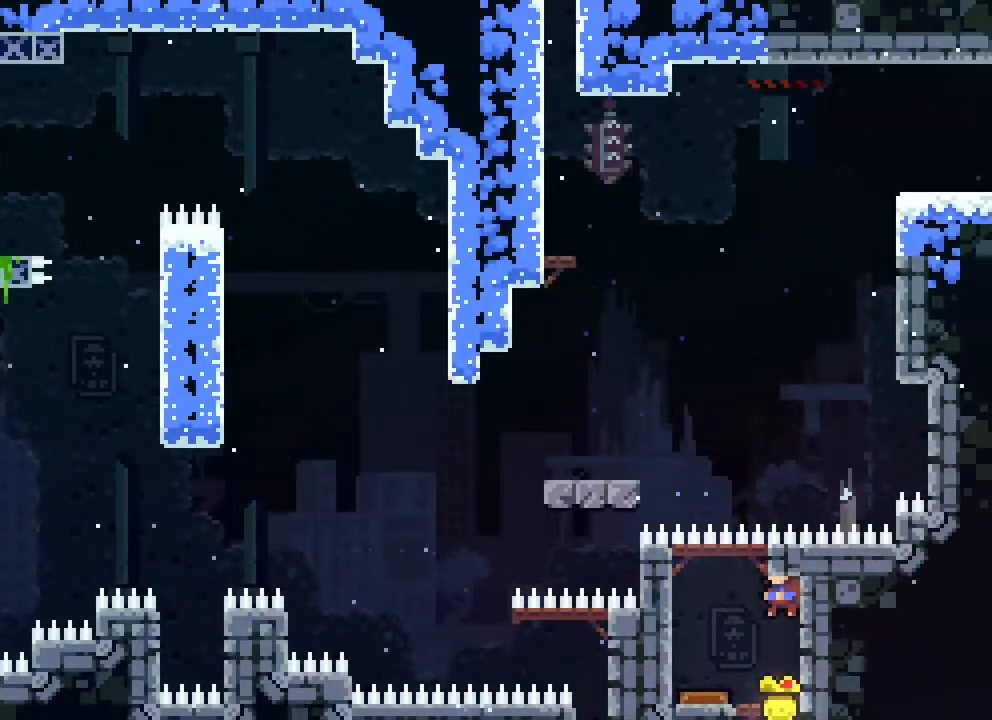
{"buttons": ["DPAD_UP"], "events": [[33, "R2", "up"], [350, "DPAD_LEFT", "up"], [450, "DPAD_UP", "down"]]}
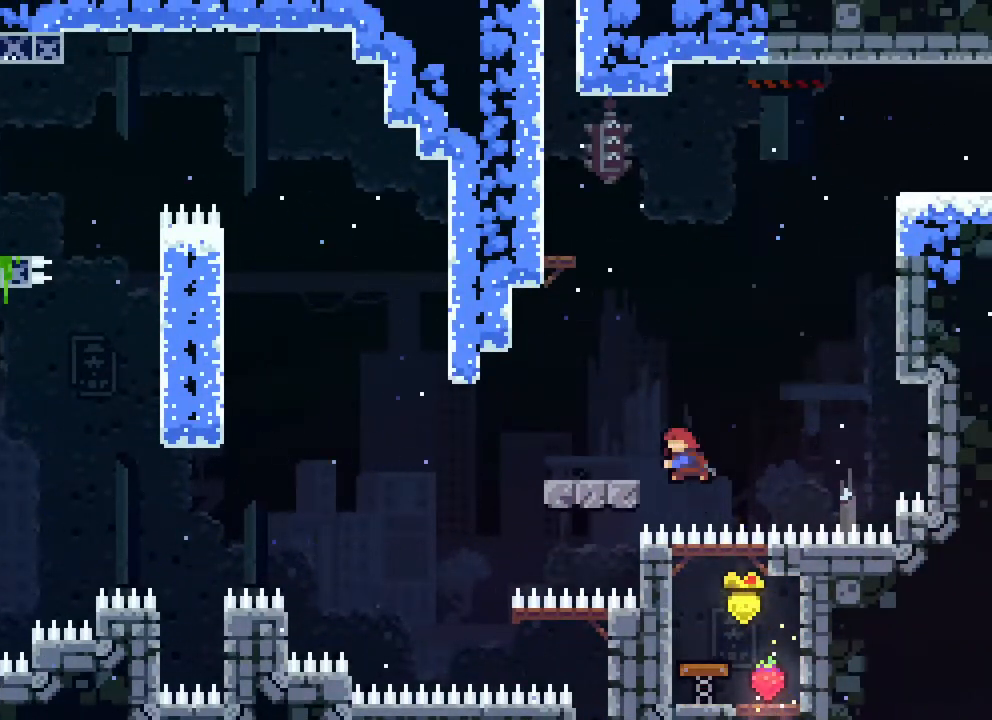
{"buttons": ["DPAD_LEFT"], "events": [[17, "B", "down"], [183, "B", "up"], [233, "DPAD_LEFT", "down"], [233, "DPAD_UP", "up"]]}
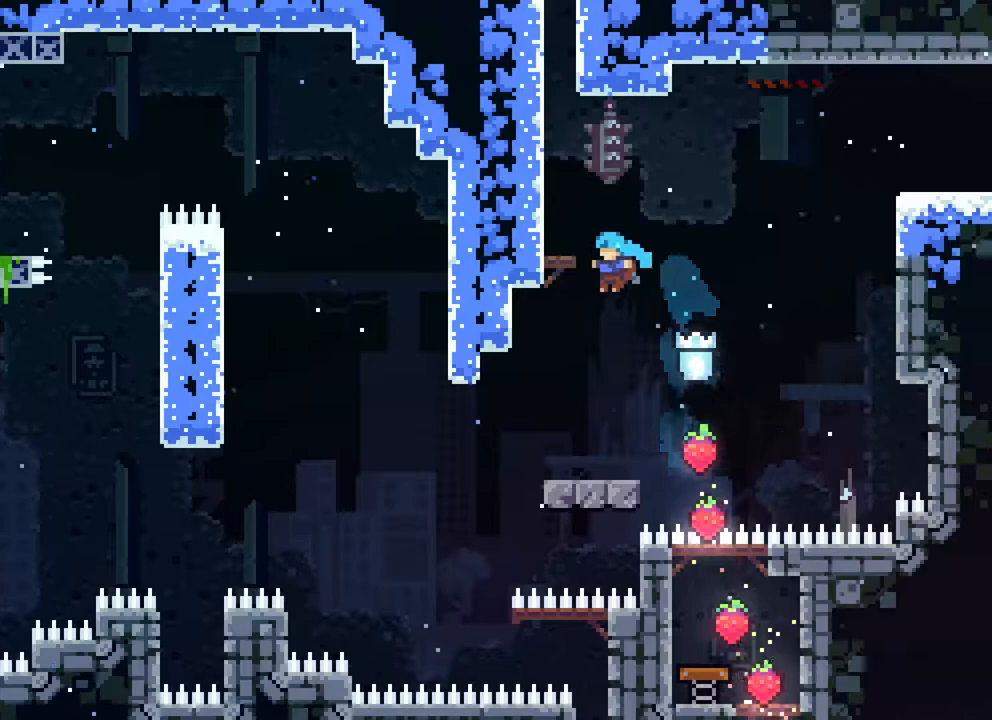
{"buttons": ["A"]}
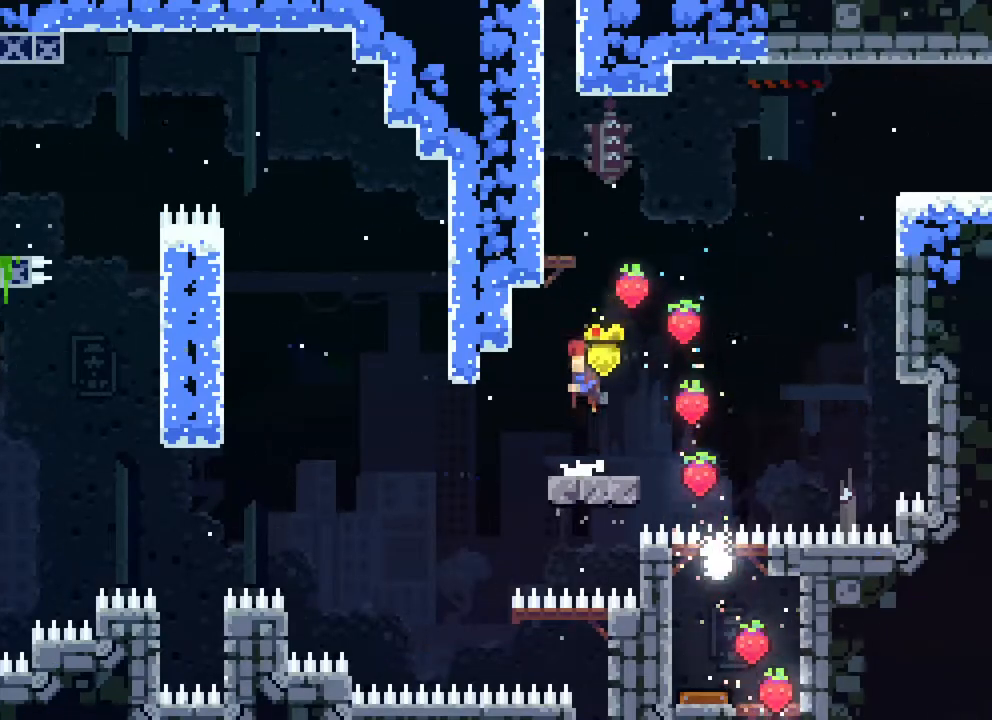
{"buttons": ["R2", "DPAD_UP", "DPAD_LEFT"], "events": [[67, "DPAD_UP", "down"], [83, "A", "up"], [117, "B", "down"], [317, "R2", "down"], [333, "DPAD_LEFT", "down"], [400, "B", "up"]]}
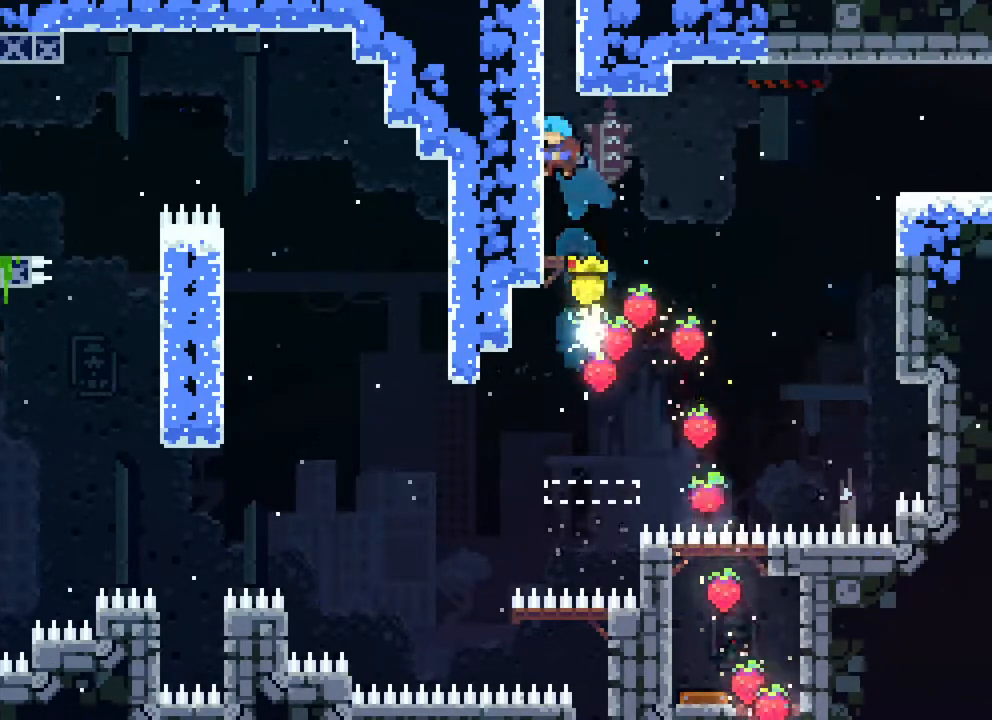
{"buttons": ["A", "R2", "DPAD_UP"], "events": [[33, "A", "down"], [117, "DPAD_LEFT", "up"], [283, "A", "up"], [367, "A", "down"]]}
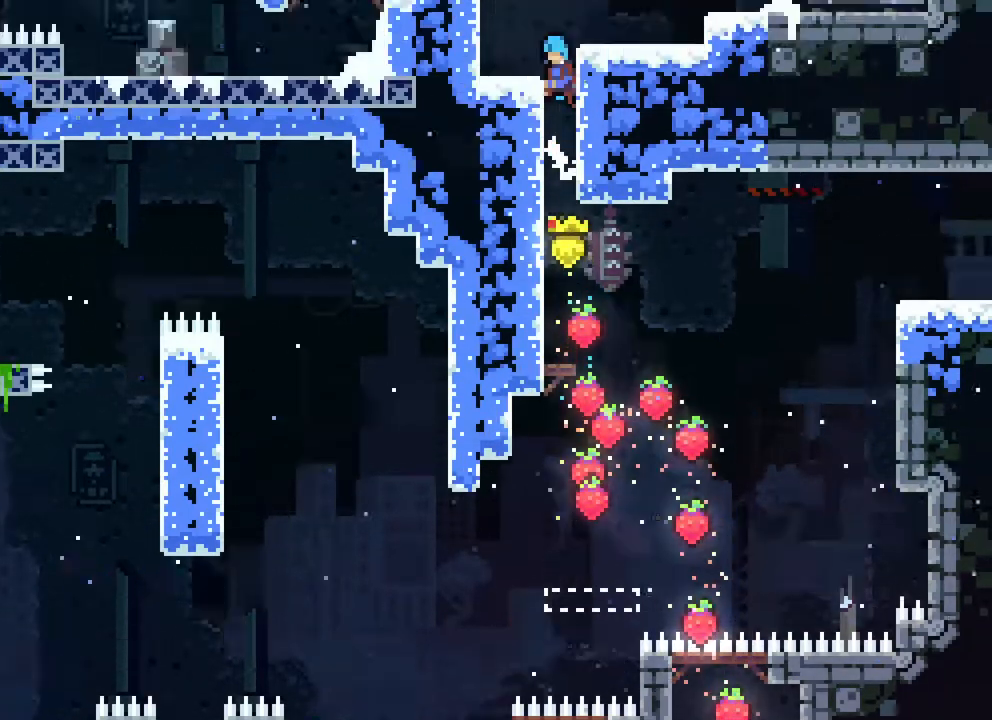
{"buttons": ["A", "R2", "DPAD_UP"], "events": [[50, "DPAD_UP", "up"], [67, "DPAD_UP", "down"]]}
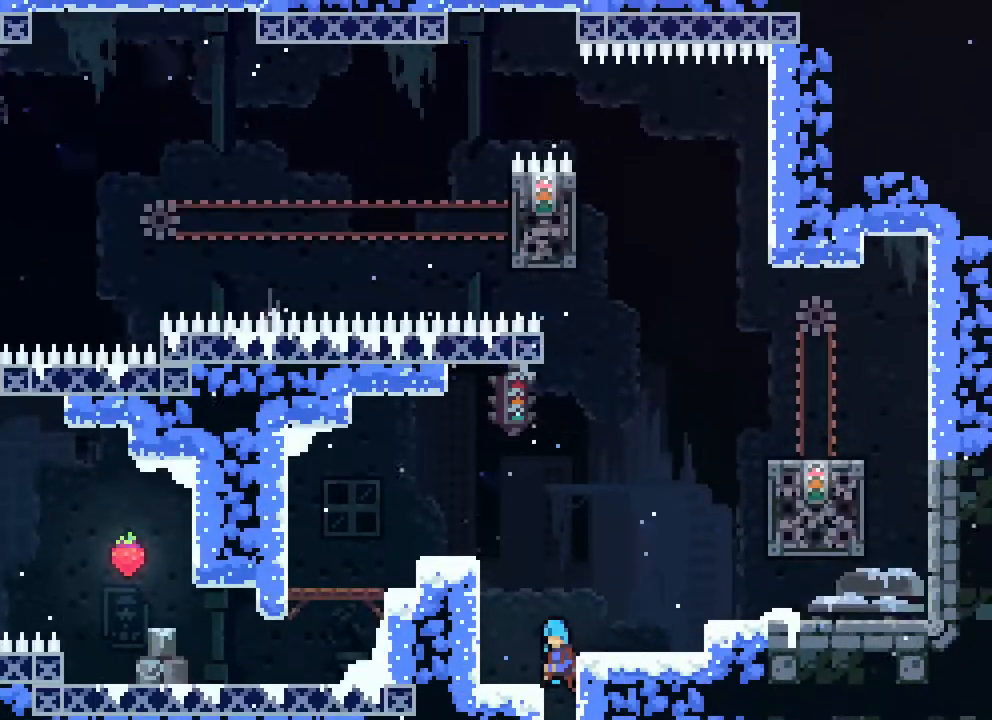
{"buttons": ["DPAD_RIGHT"], "events": [[300, "DPAD_UP", "up"], [333, "R2", "up"], [350, "A", "up"], [400, "DPAD_RIGHT", "down"]]}
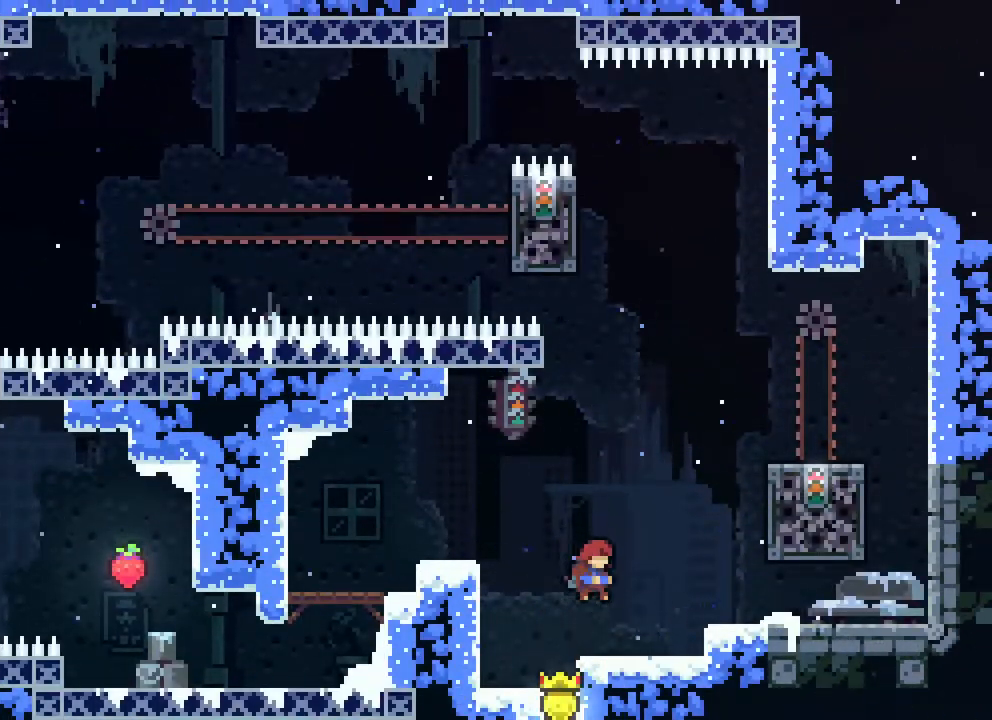
{"buttons": ["A", "R2", "DPAD_RIGHT"], "events": [[167, "R2", "down"], [183, "A", "down"]]}
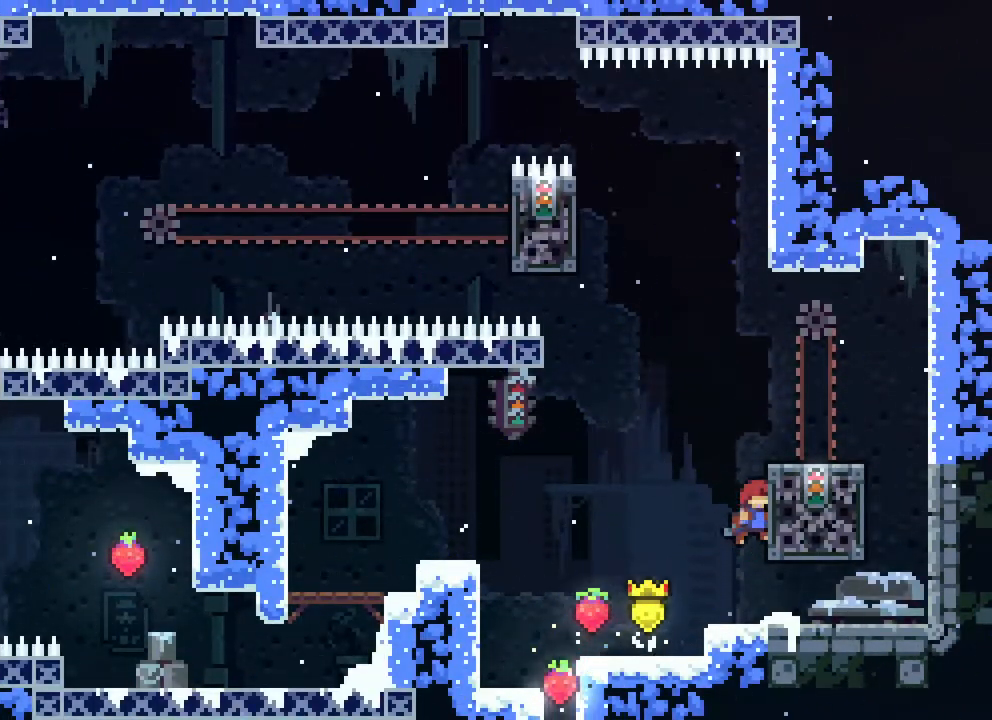
{"buttons": ["R2"], "events": [[100, "DPAD_RIGHT", "up"], [100, "DPAD_UP", "down"], [117, "A", "up"], [183, "DPAD_UP", "up"]]}
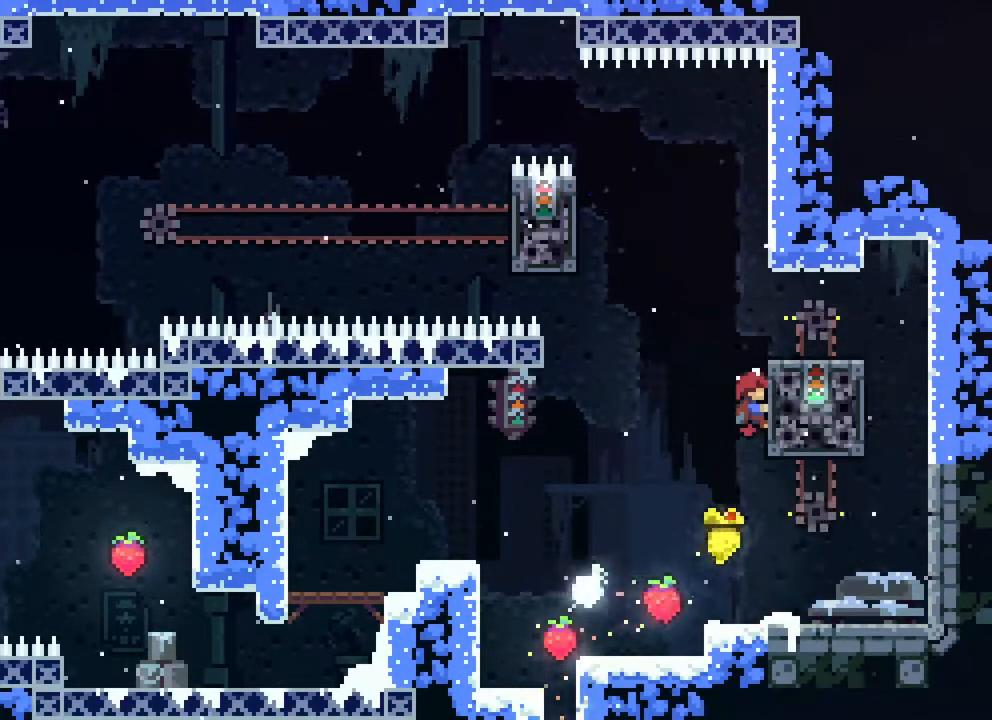
{"buttons": ["A", "R2", "DPAD_LEFT"], "events": [[350, "DPAD_LEFT", "down"], [400, "A", "down"]]}
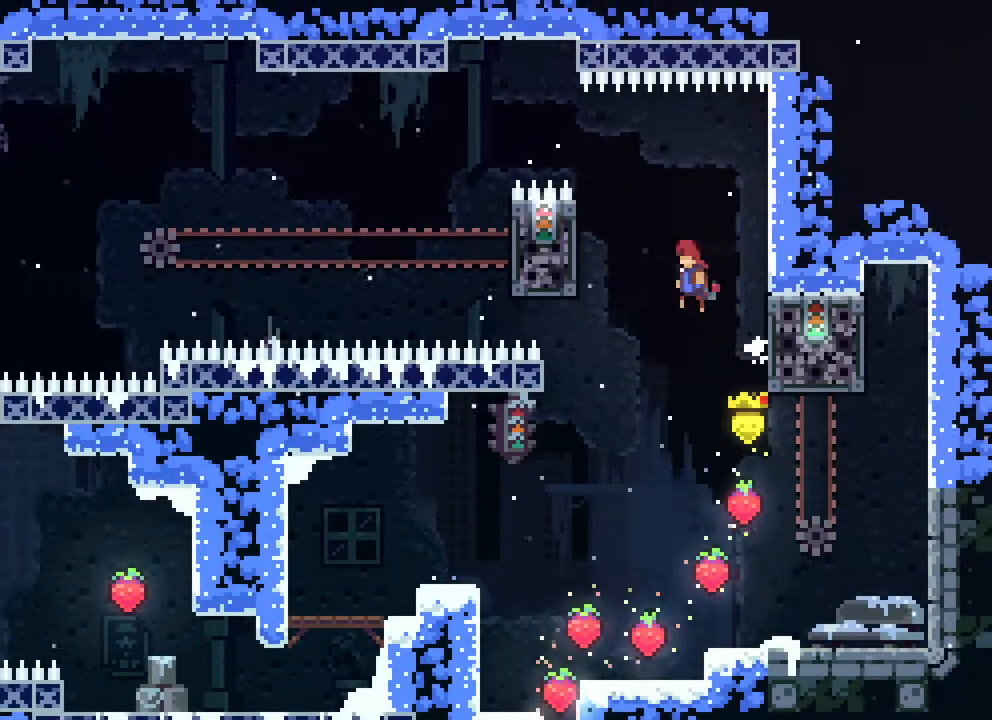
{"buttons": ["R2", "DPAD_UP", "DPAD_LEFT"], "events": [[50, "DPAD_UP", "down"], [483, "A", "up"]]}
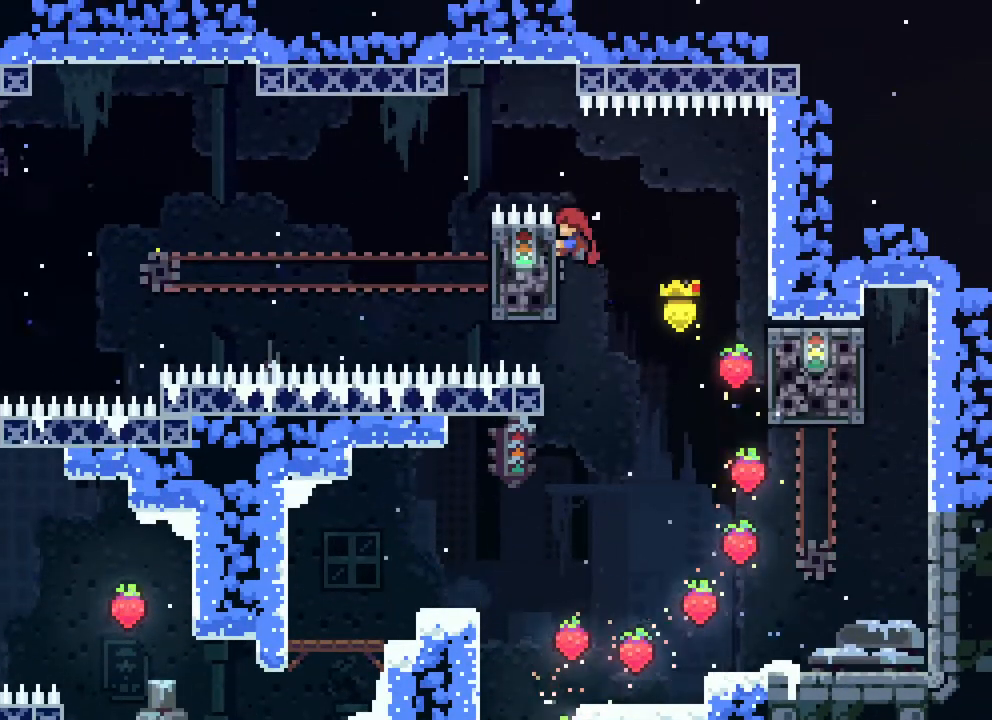
{"buttons": ["A", "R2", "DPAD_LEFT"], "events": [[133, "DPAD_UP", "up"], [383, "A", "down"]]}
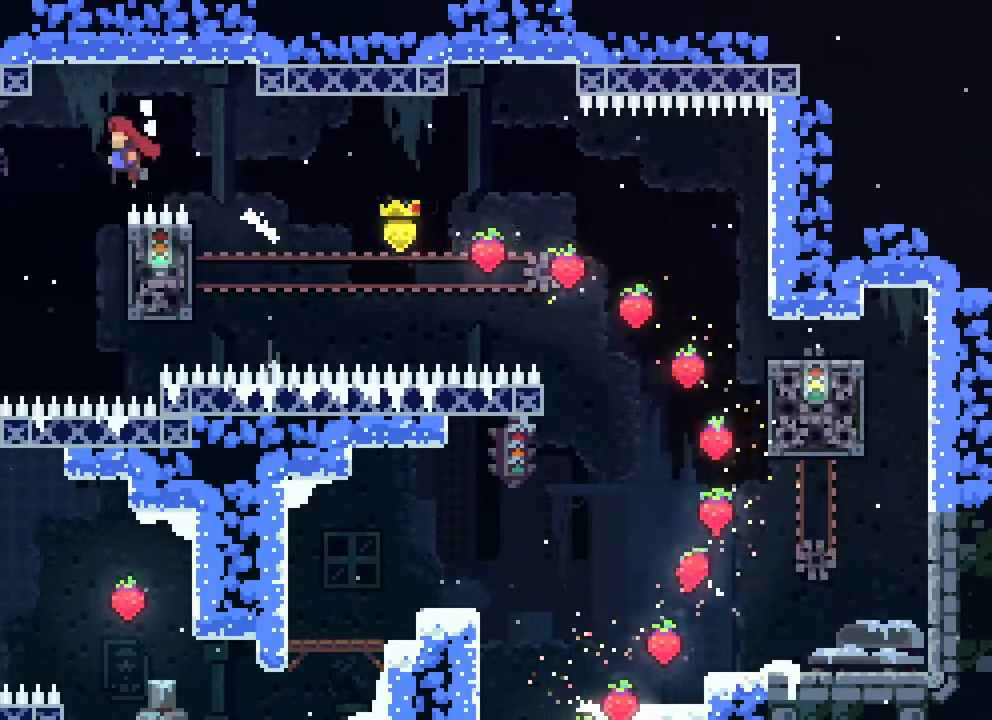
{"buttons": ["R2"], "events": [[433, "DPAD_LEFT", "up"], [467, "A", "up"]]}
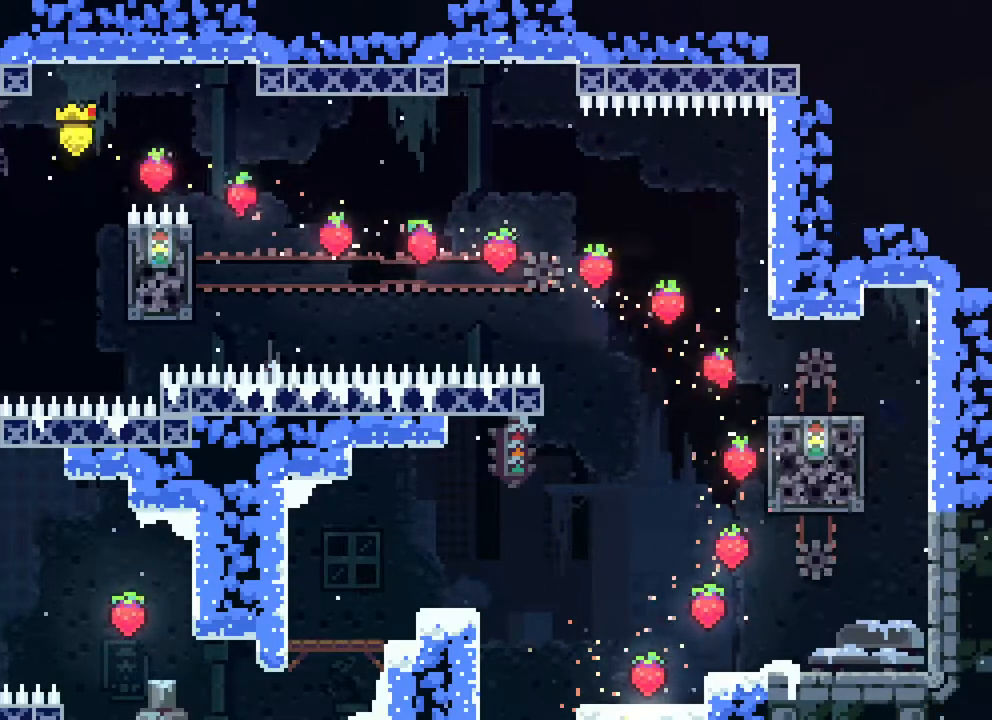
{"buttons": [], "events": [[83, "R2", "up"]]}
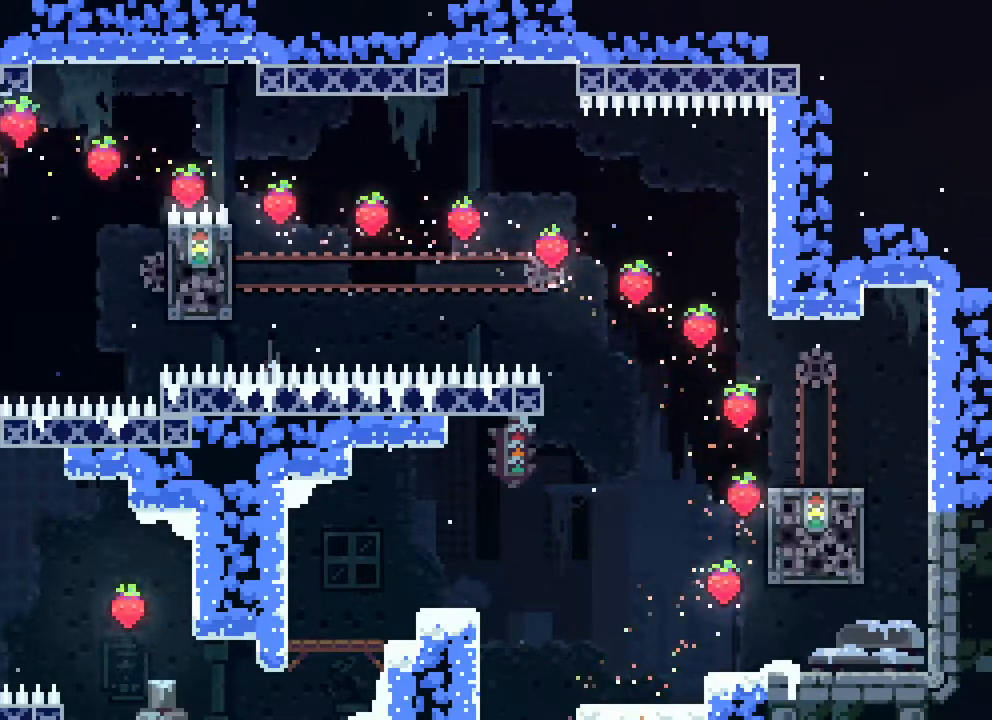
{"buttons": ["B", "R2", "DPAD_RIGHT"], "events": [[100, "DPAD_RIGHT", "down"], [433, "B", "down"], [433, "R2", "down"]]}
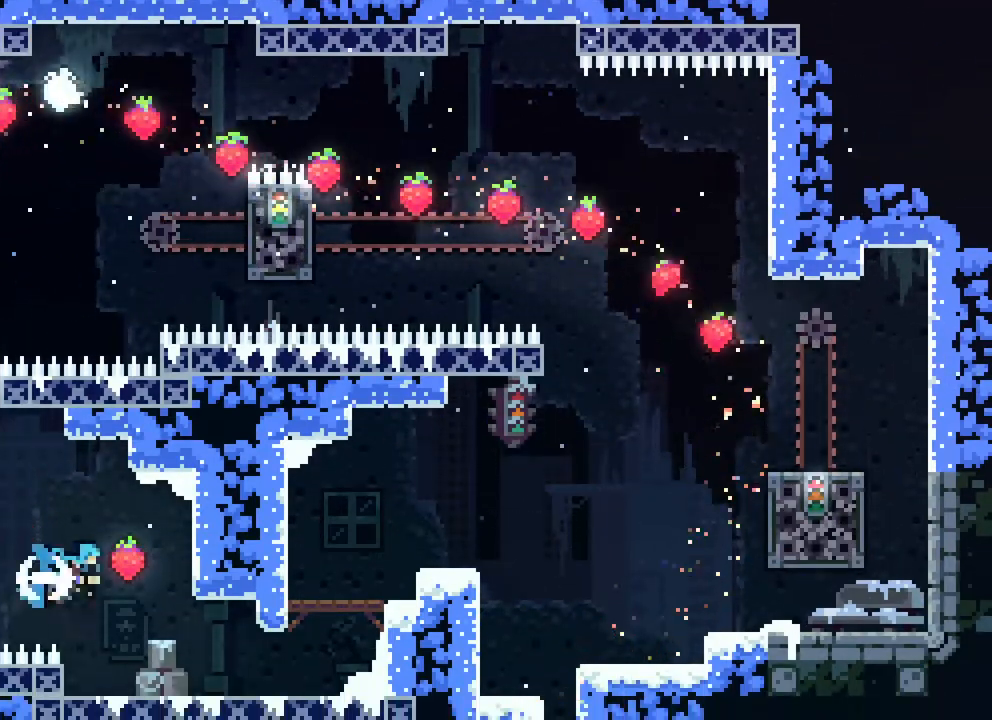
{"buttons": [], "events": [[117, "B", "up"], [250, "DPAD_RIGHT", "up"], [383, "R2", "up"]]}
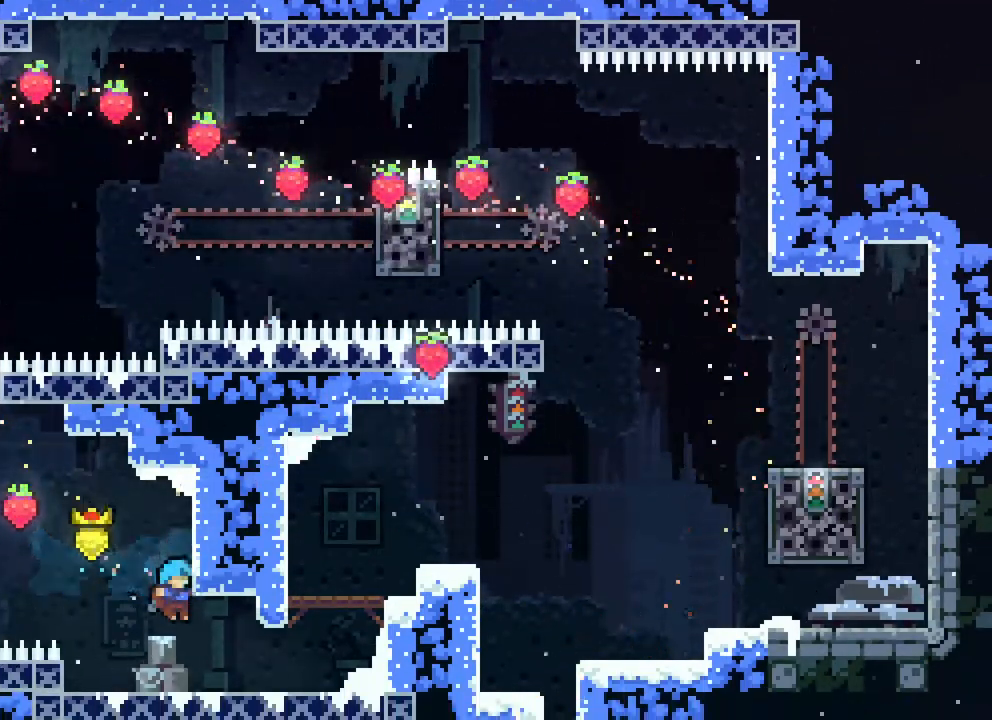
{"buttons": ["R2"], "events": [[167, "DPAD_RIGHT", "down"], [183, "R2", "down"], [200, "A", "down"], [300, "A", "up"], [450, "DPAD_RIGHT", "up"]]}
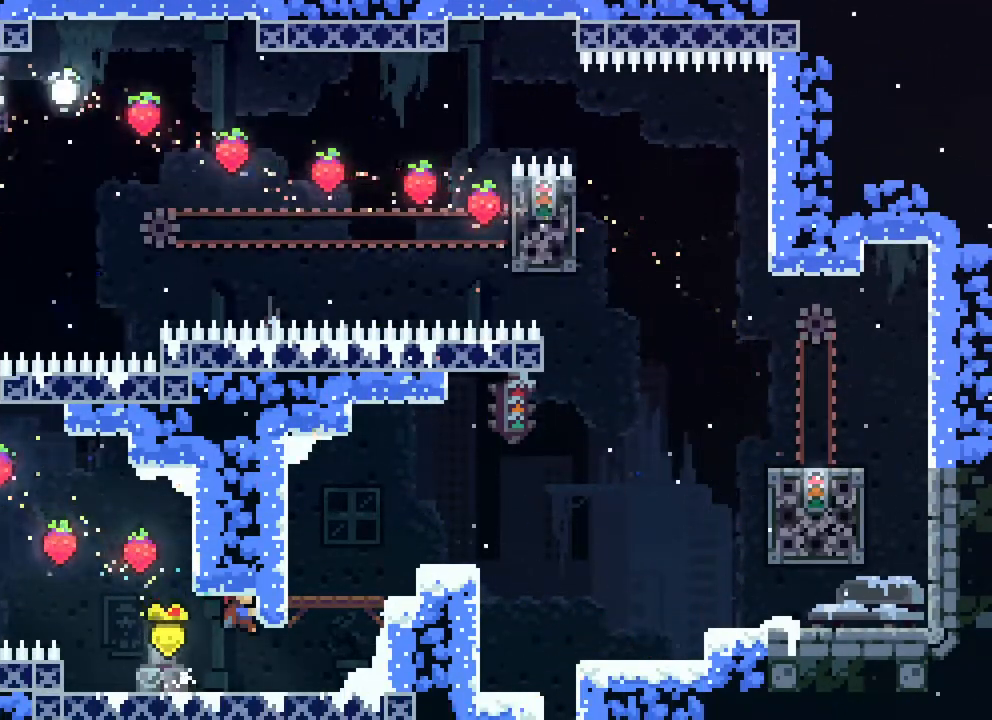
{"buttons": ["R2", "DPAD_RIGHT"], "events": [[50, "DPAD_DOWN", "down"], [150, "DPAD_DOWN", "up"], [283, "DPAD_RIGHT", "down"], [283, "Y", "down"], [417, "Y", "up"]]}
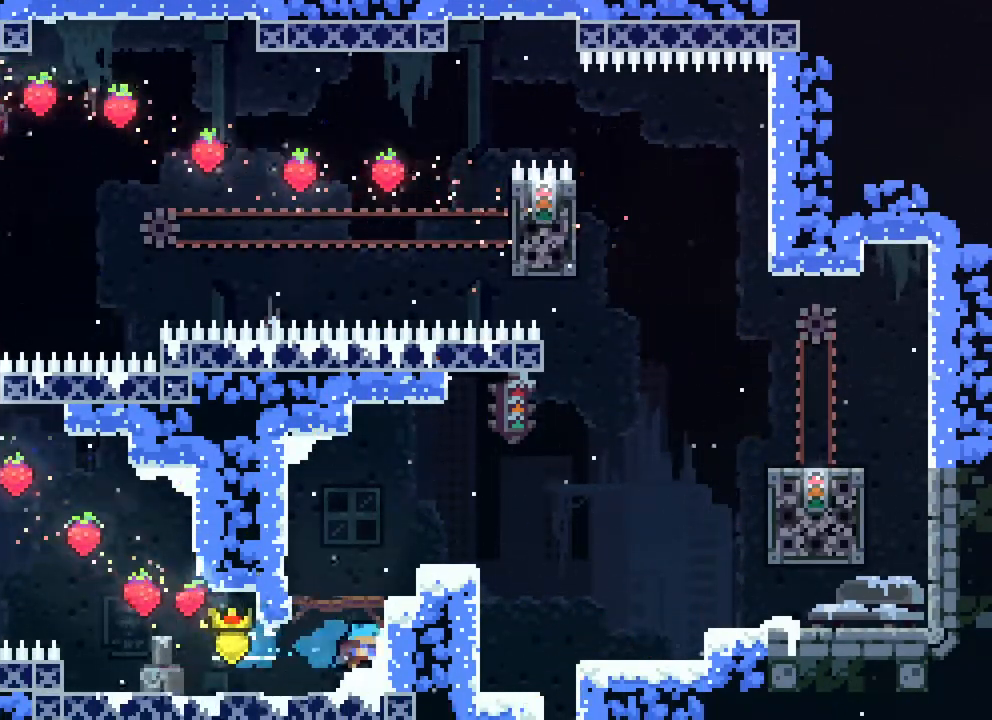
{"buttons": [], "events": [[67, "DPAD_RIGHT", "up"], [117, "A", "down"], [317, "A", "up"], [317, "R2", "up"]]}
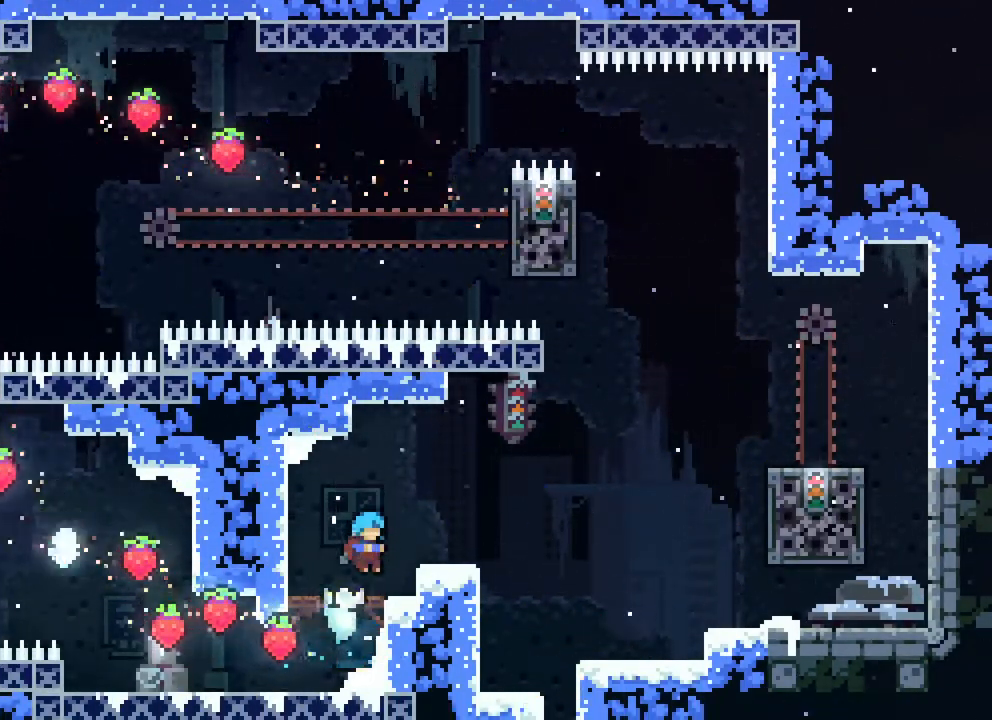
{"buttons": [], "events": [[83, "DPAD_RIGHT", "down"], [117, "A", "down"], [233, "A", "up"], [400, "DPAD_RIGHT", "up"]]}
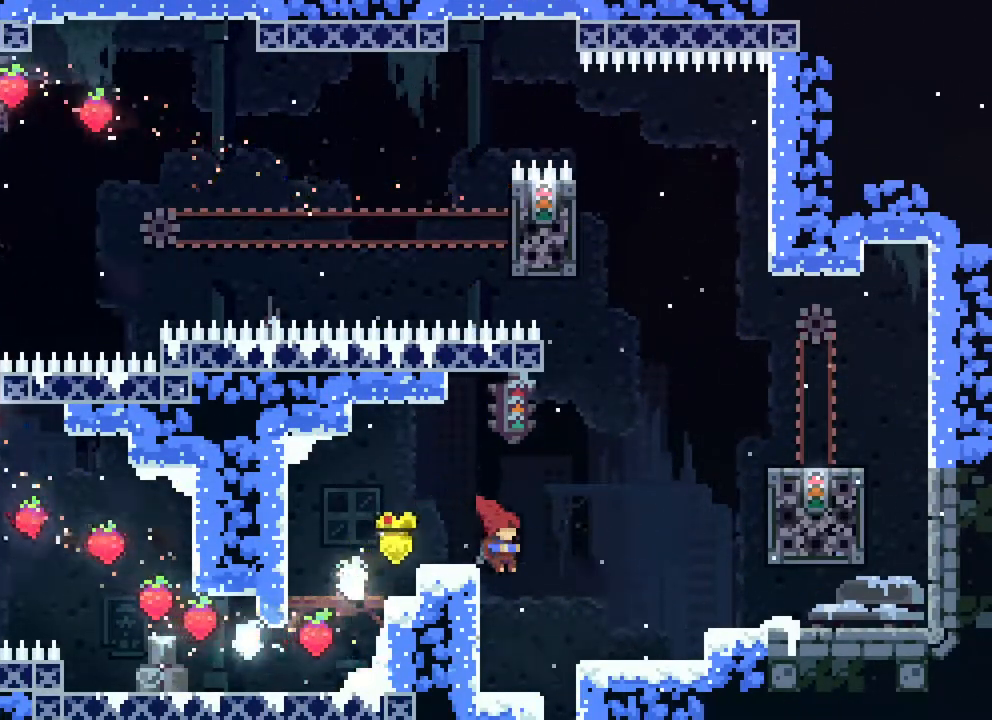
{"buttons": [], "events": [[100, "DPAD_RIGHT", "down"], [333, "DPAD_RIGHT", "up"]]}
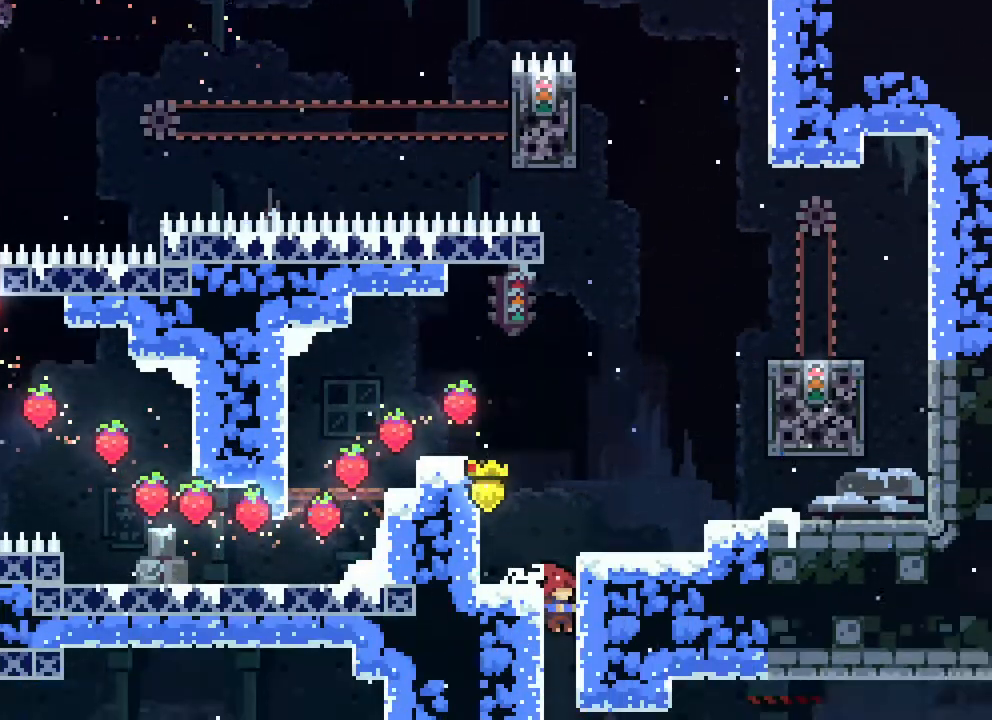
{"buttons": [], "events": [[350, "DPAD_LEFT", "down"], [400, "DPAD_LEFT", "up"]]}
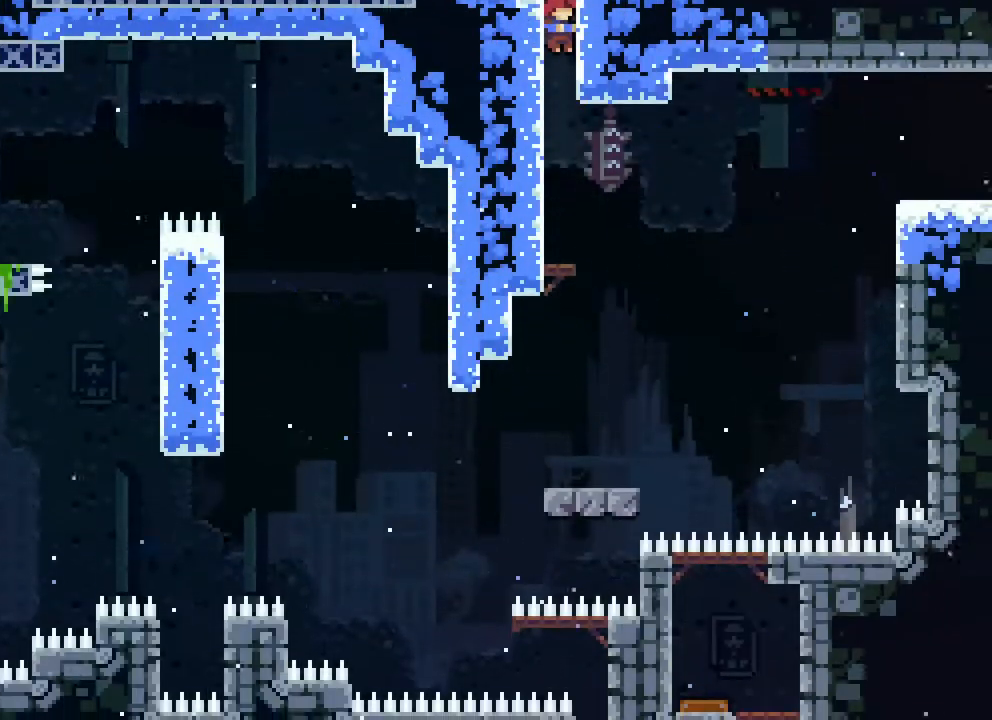
{"buttons": [], "events": [[17, "DPAD_LEFT", "down"], [67, "DPAD_LEFT", "up"]]}
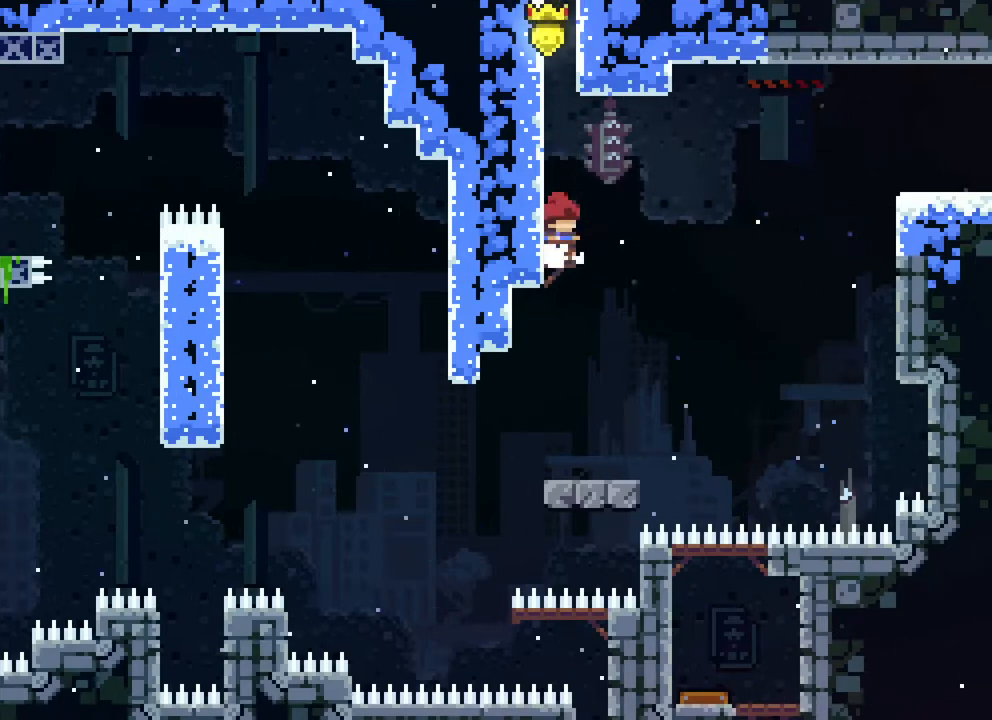
{"buttons": ["DPAD_RIGHT"], "events": [[50, "DPAD_RIGHT", "down"], [67, "A", "down"], [183, "A", "up"]]}
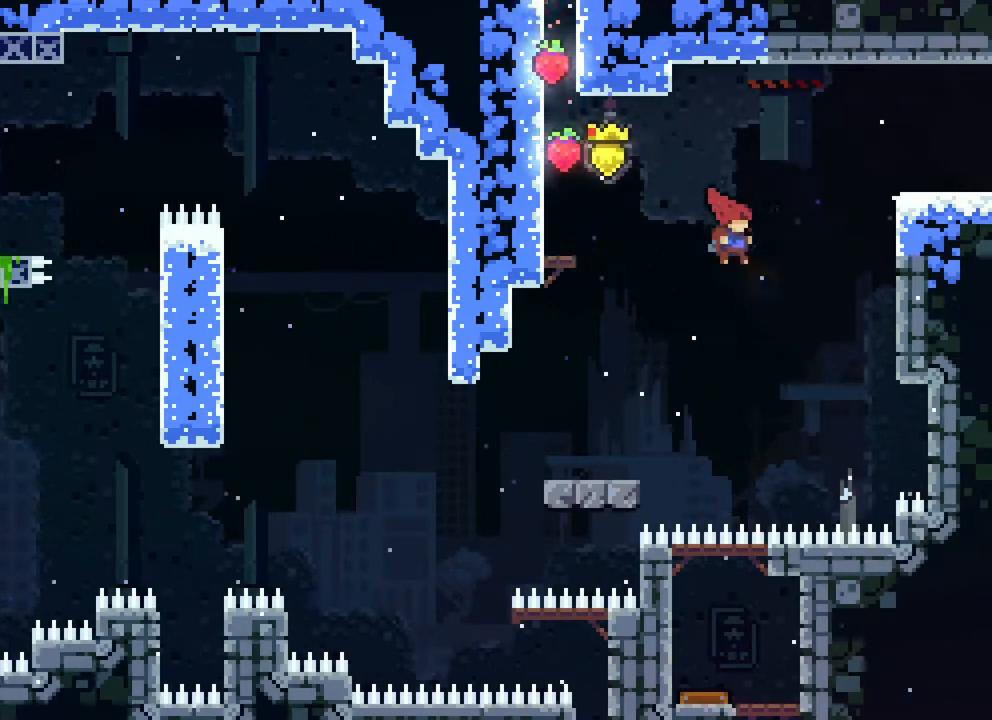
{"buttons": ["DPAD_RIGHT"]}